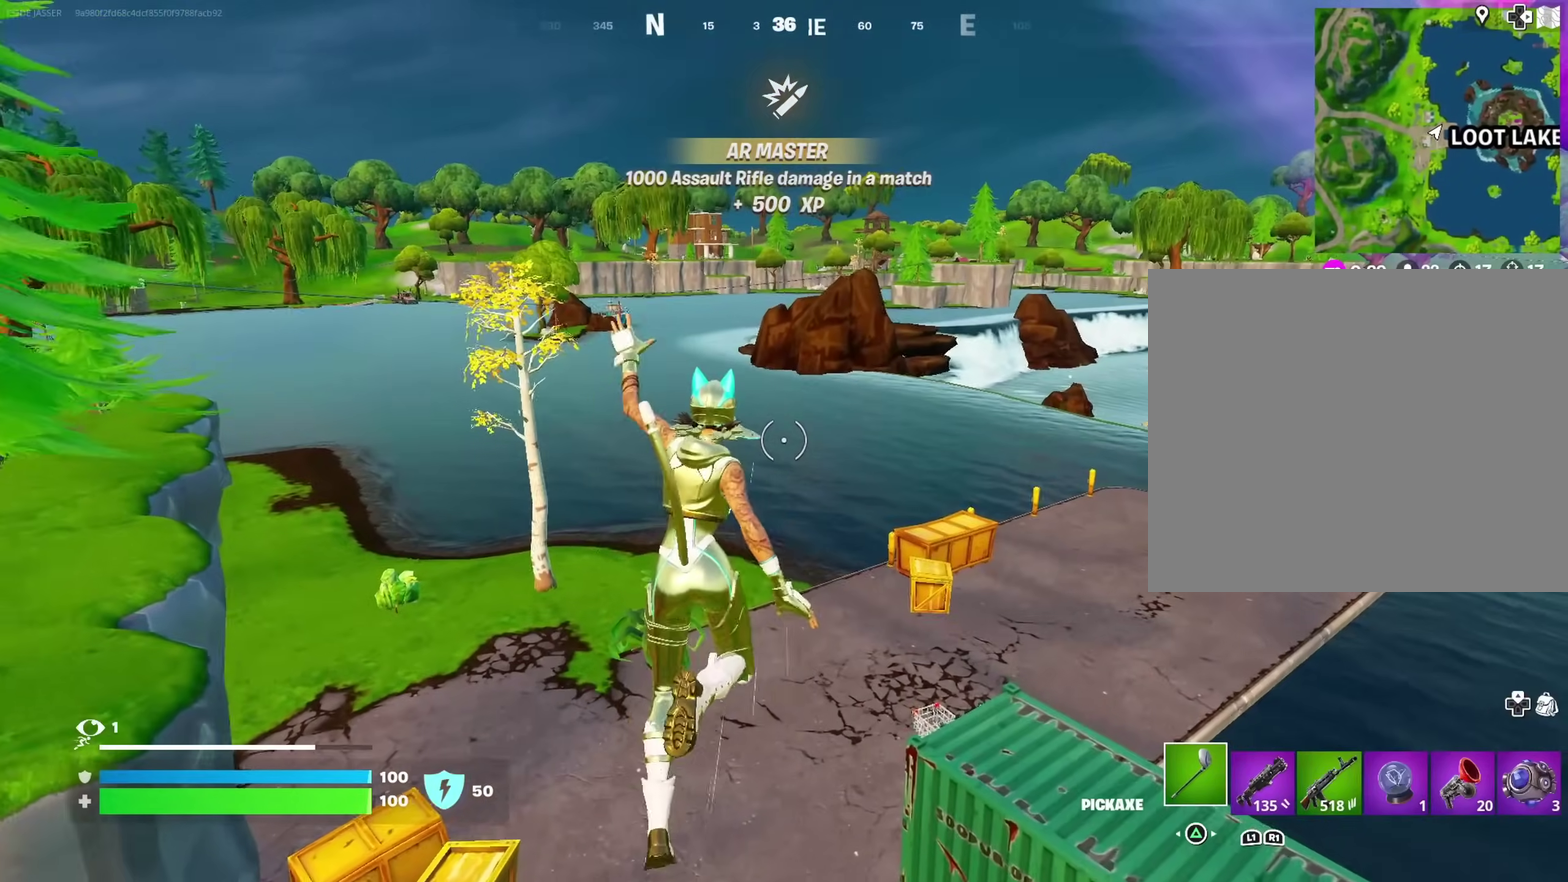
Gameplay with a controller (PlayStation layout); each line is a JSON object with the inputs held at the frame after it (dt_ms = milliseconds from this image to that frame). "events" lists button and stick changes between this image and that frame as [ms after this image, input, new state], when the widget could be followed in between. Not read: L1 R1.
{"dt_ms": 300, "buttons": [], "left_stick": "up-left", "right_stick": "center", "events": []}
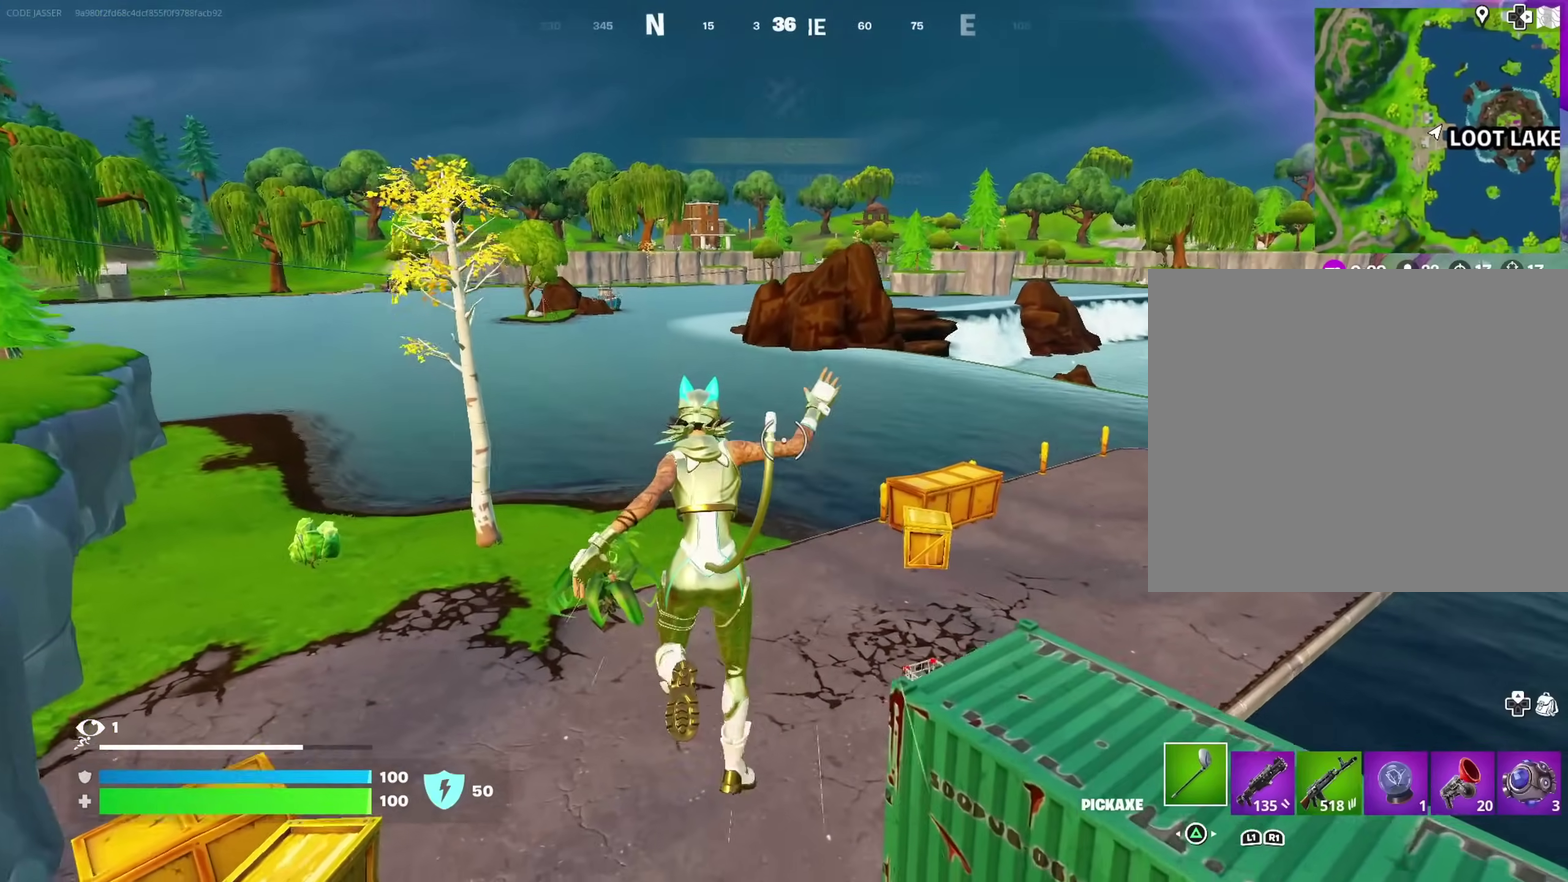
{"dt_ms": 900, "buttons": [], "left_stick": "up-left", "right_stick": "center", "events": [[283, "left_stick", "up"], [417, "right_stick", "right"], [450, "left_stick", "up-left"], [550, "right_stick", "center"]]}
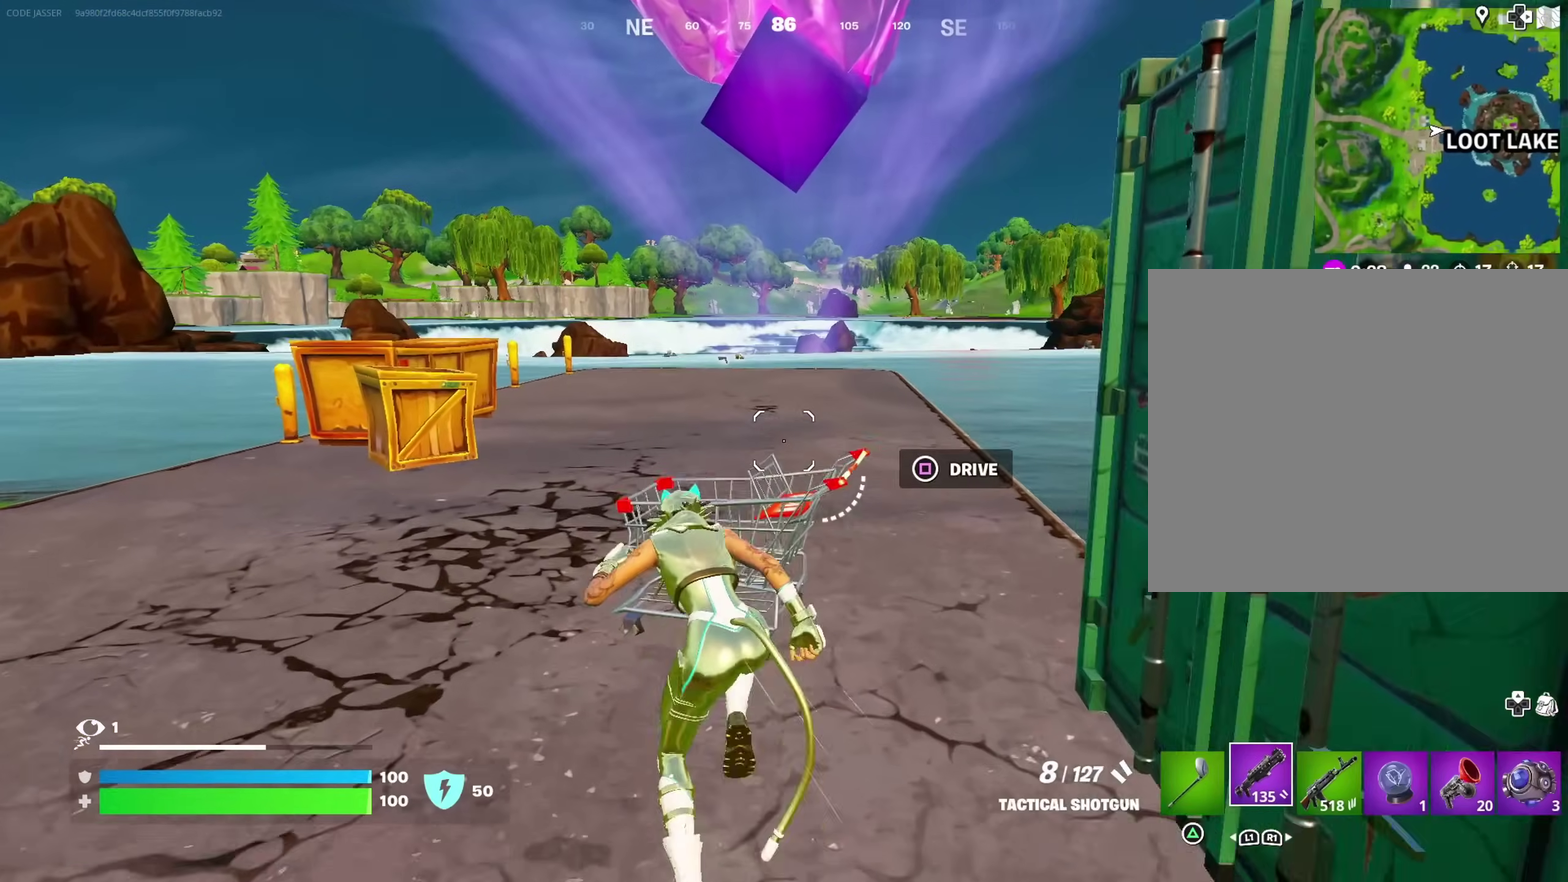
{"dt_ms": 300, "buttons": [], "left_stick": "up-left", "right_stick": "center", "events": []}
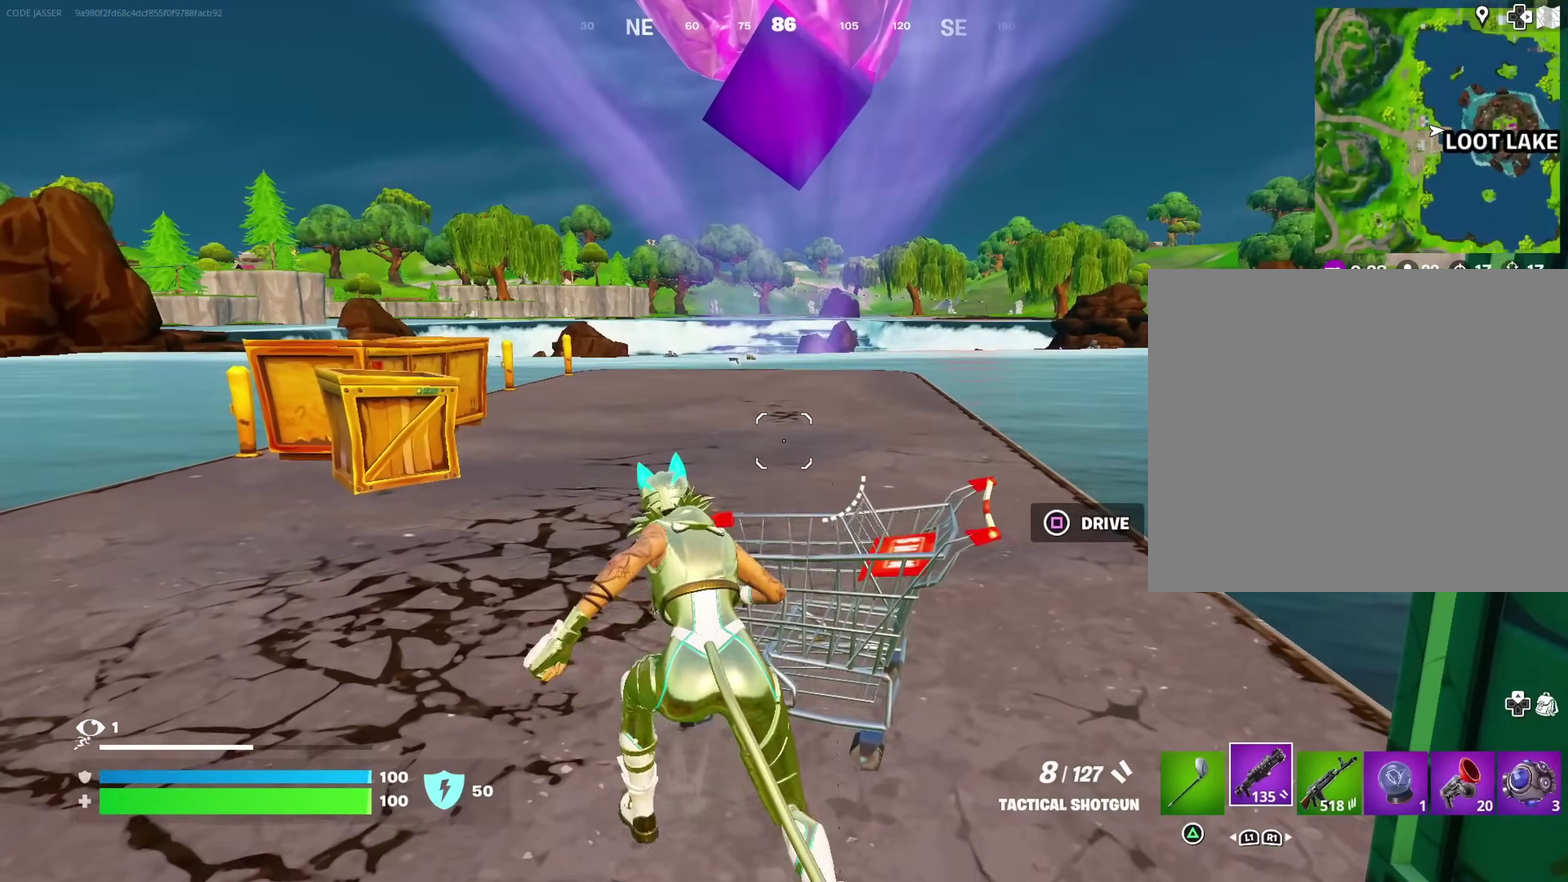
{"dt_ms": 700, "buttons": [], "left_stick": "up-left", "right_stick": "center", "events": [[117, "left_stick", "left"], [250, "left_stick", "up-left"], [267, "CROSS", "down"], [367, "CROSS", "up"], [367, "left_stick", "up"], [550, "right_stick", "right"], [583, "left_stick", "up-left"], [683, "right_stick", "center"]]}
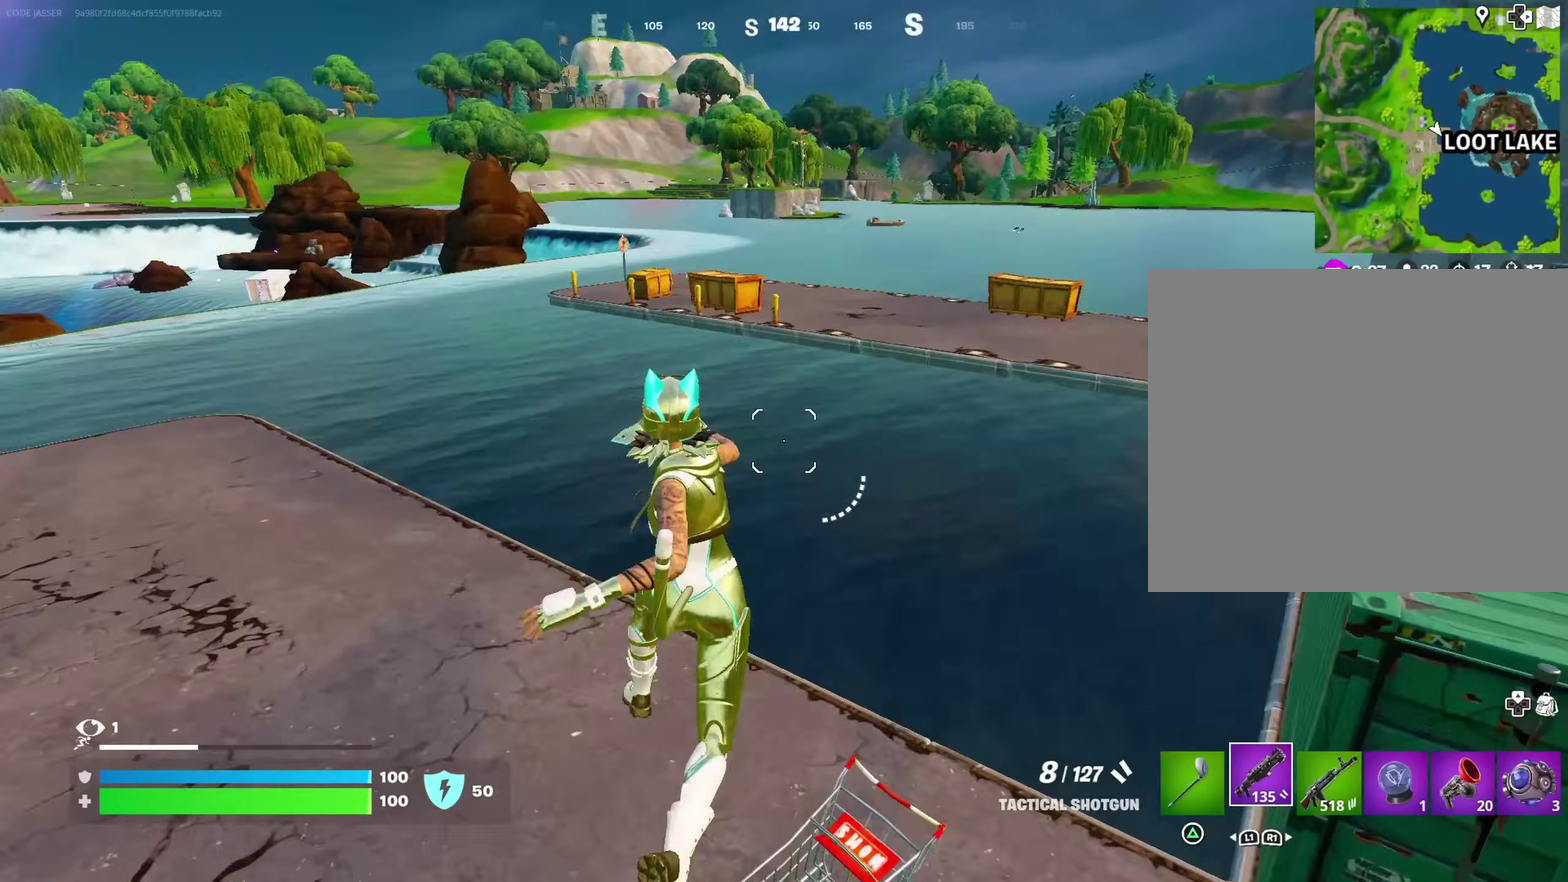
{"dt_ms": 300, "buttons": [], "left_stick": "up-left", "right_stick": "left", "events": [[250, "right_stick", "left"]]}
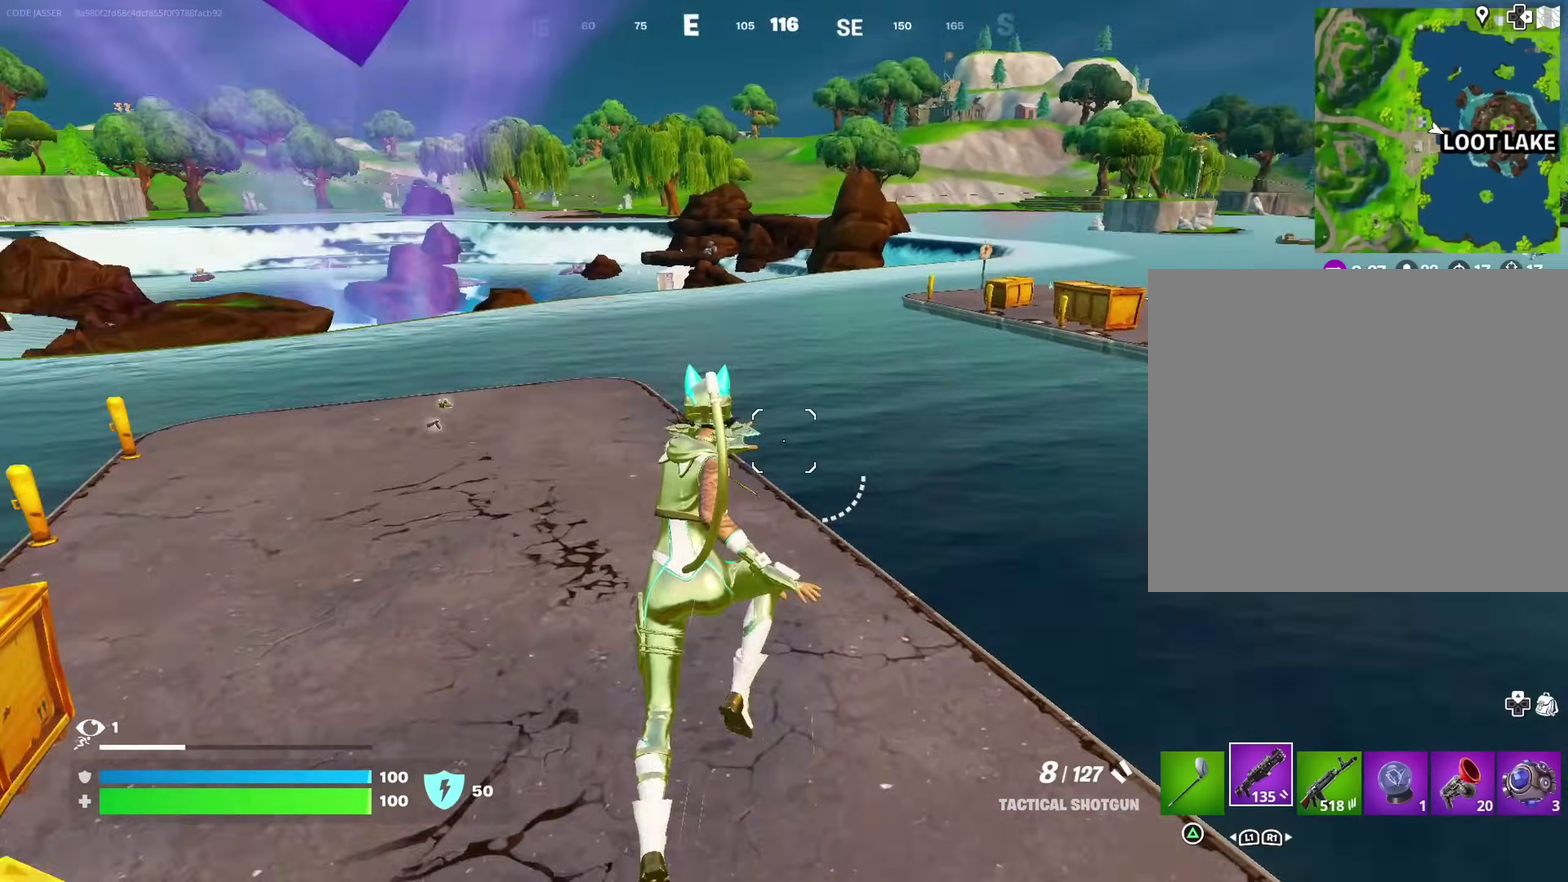
{"dt_ms": 600, "buttons": ["CROSS"], "left_stick": "up-left", "right_stick": "center", "events": [[67, "right_stick", "center"], [117, "R3", "down"], [183, "R3", "up"], [567, "CROSS", "down"]]}
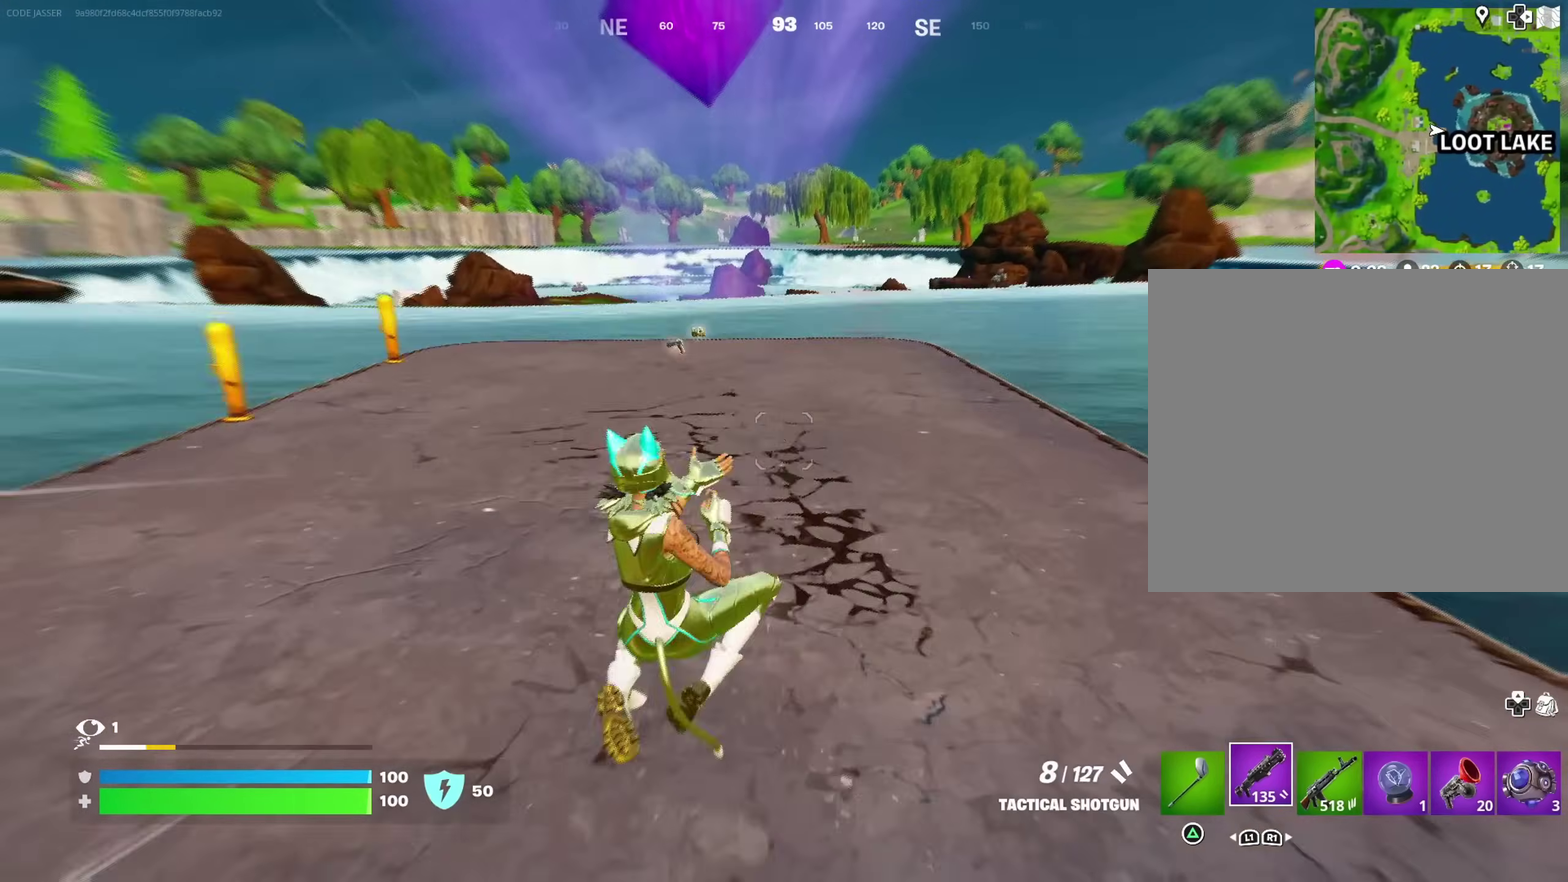
{"dt_ms": 400, "buttons": [], "left_stick": "up", "right_stick": "center", "events": [[50, "left_stick", "up"], [67, "CROSS", "up"]]}
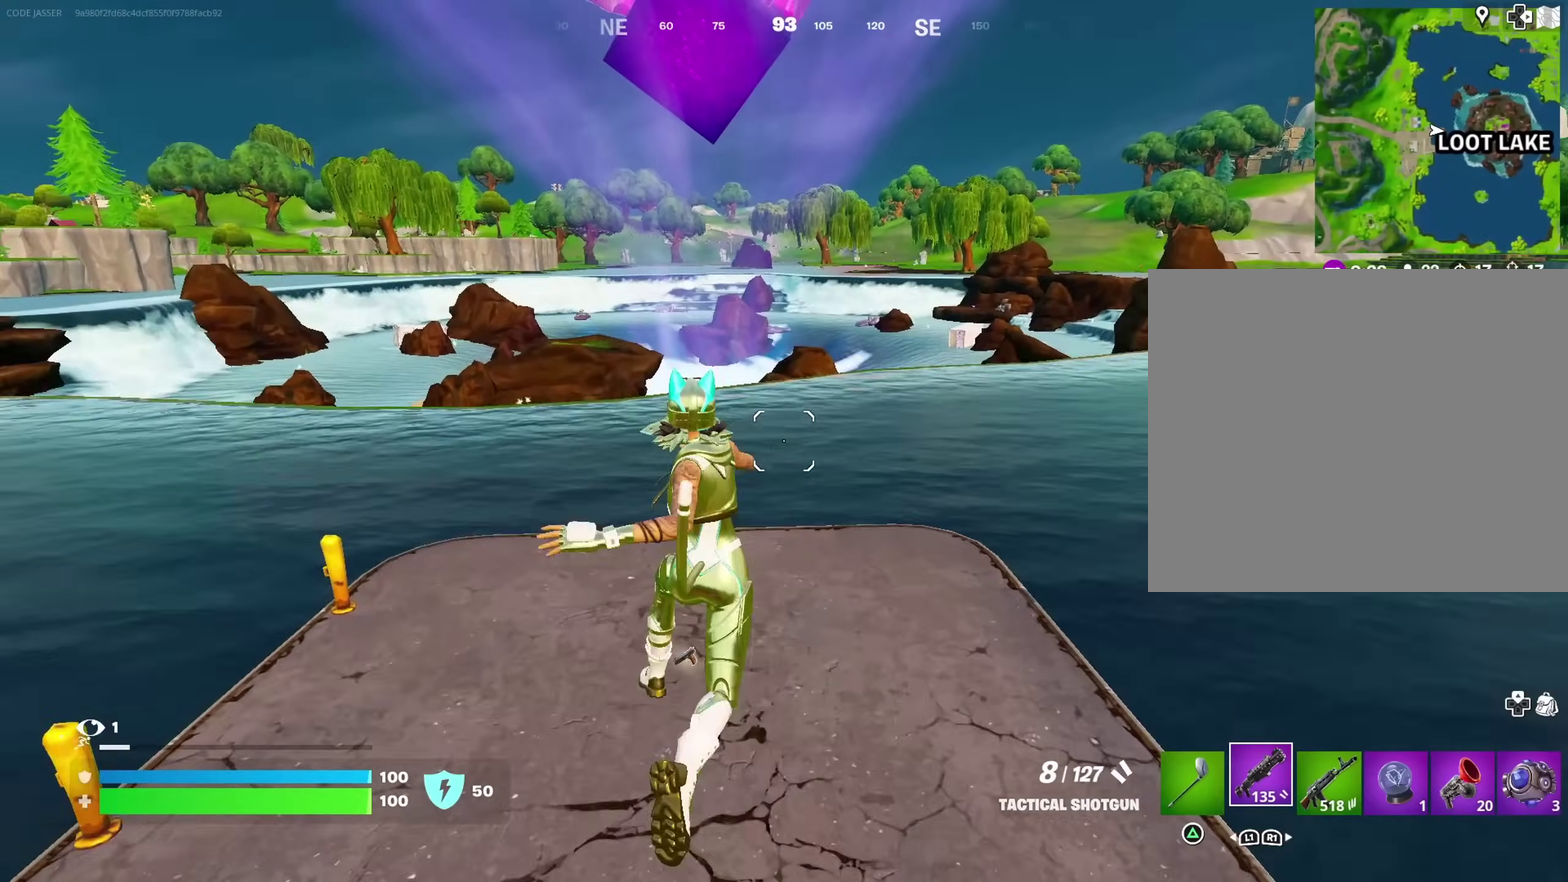
{"dt_ms": 600, "buttons": [], "left_stick": "up", "right_stick": "center"}
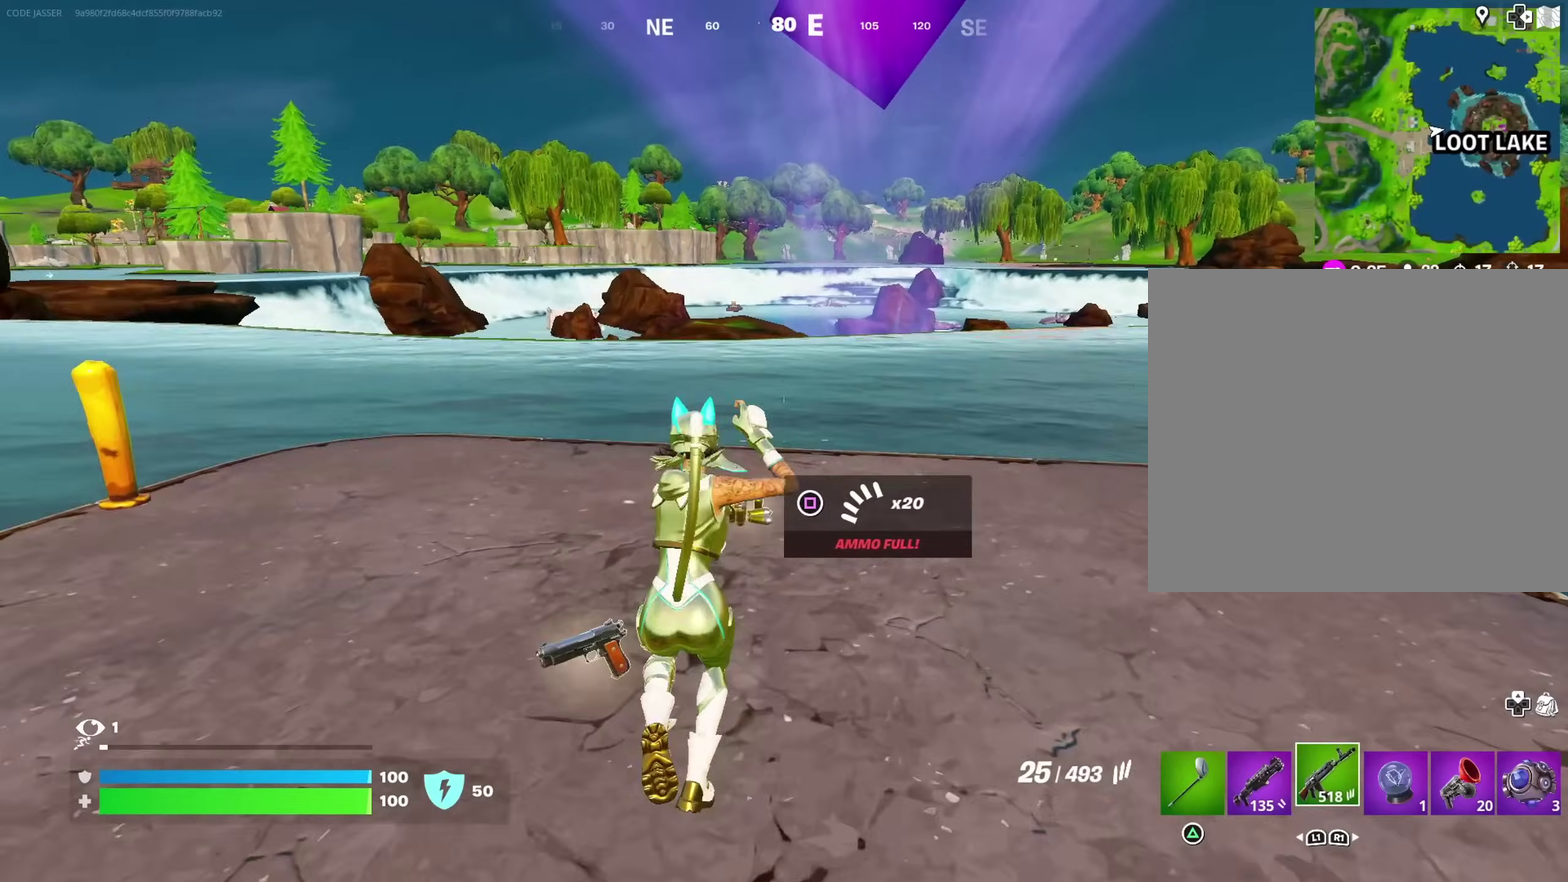
{"dt_ms": 400, "buttons": ["CROSS"], "left_stick": "center", "right_stick": "center", "events": [[367, "CROSS", "down"], [383, "left_stick", "center"]]}
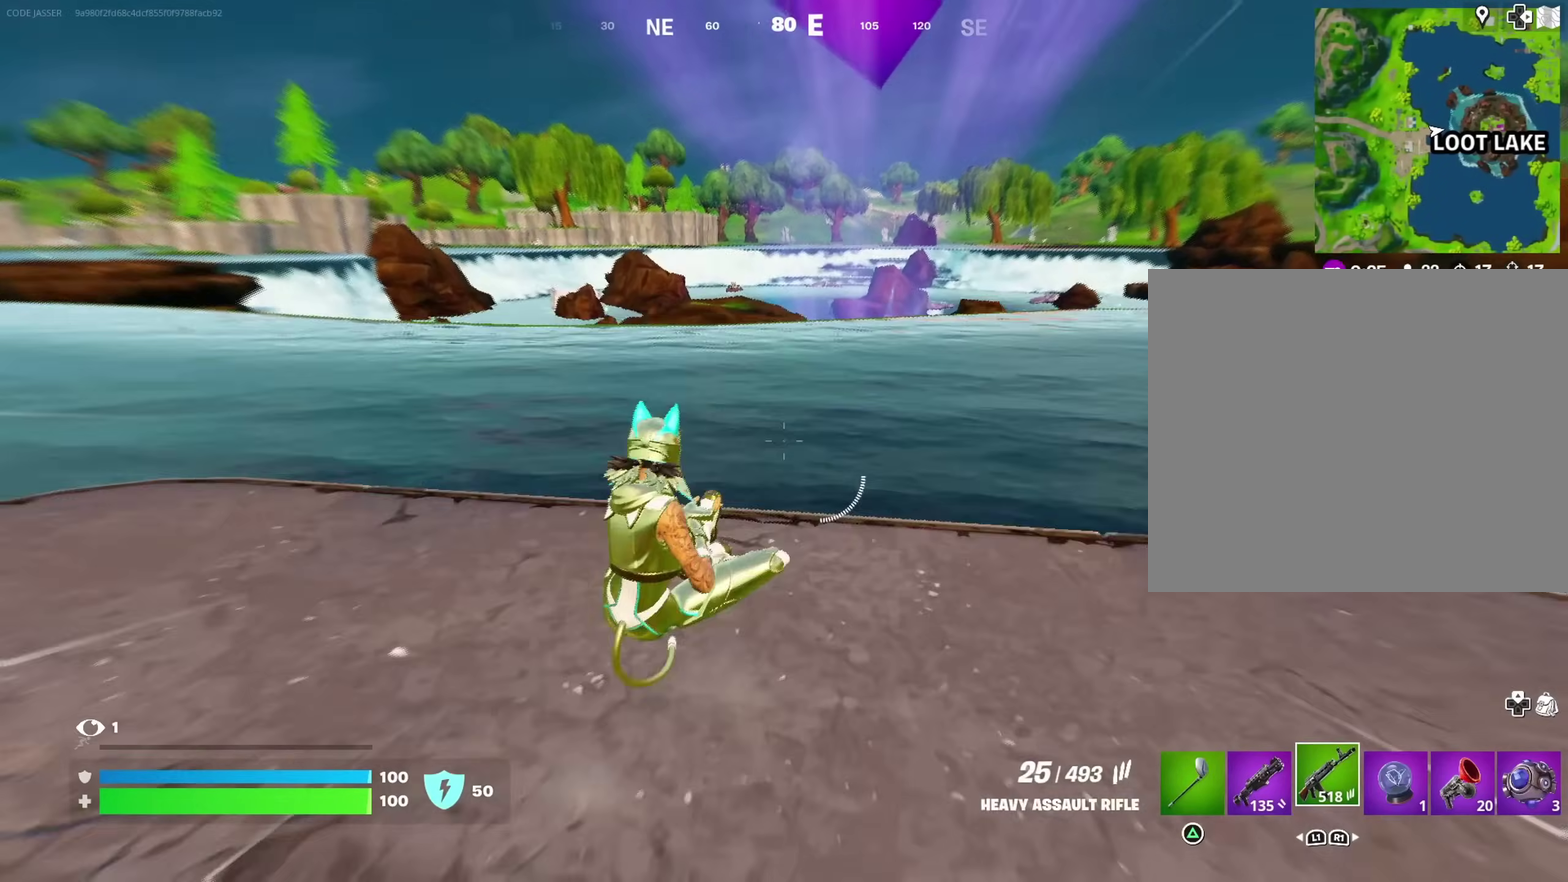
{"dt_ms": 500, "buttons": ["SQUARE"], "left_stick": "up", "right_stick": "center", "events": [[67, "CROSS", "up"], [150, "left_stick", "up"], [233, "SQUARE", "down"], [300, "SQUARE", "up"], [400, "SQUARE", "down"], [450, "SQUARE", "up"], [500, "SQUARE", "down"]]}
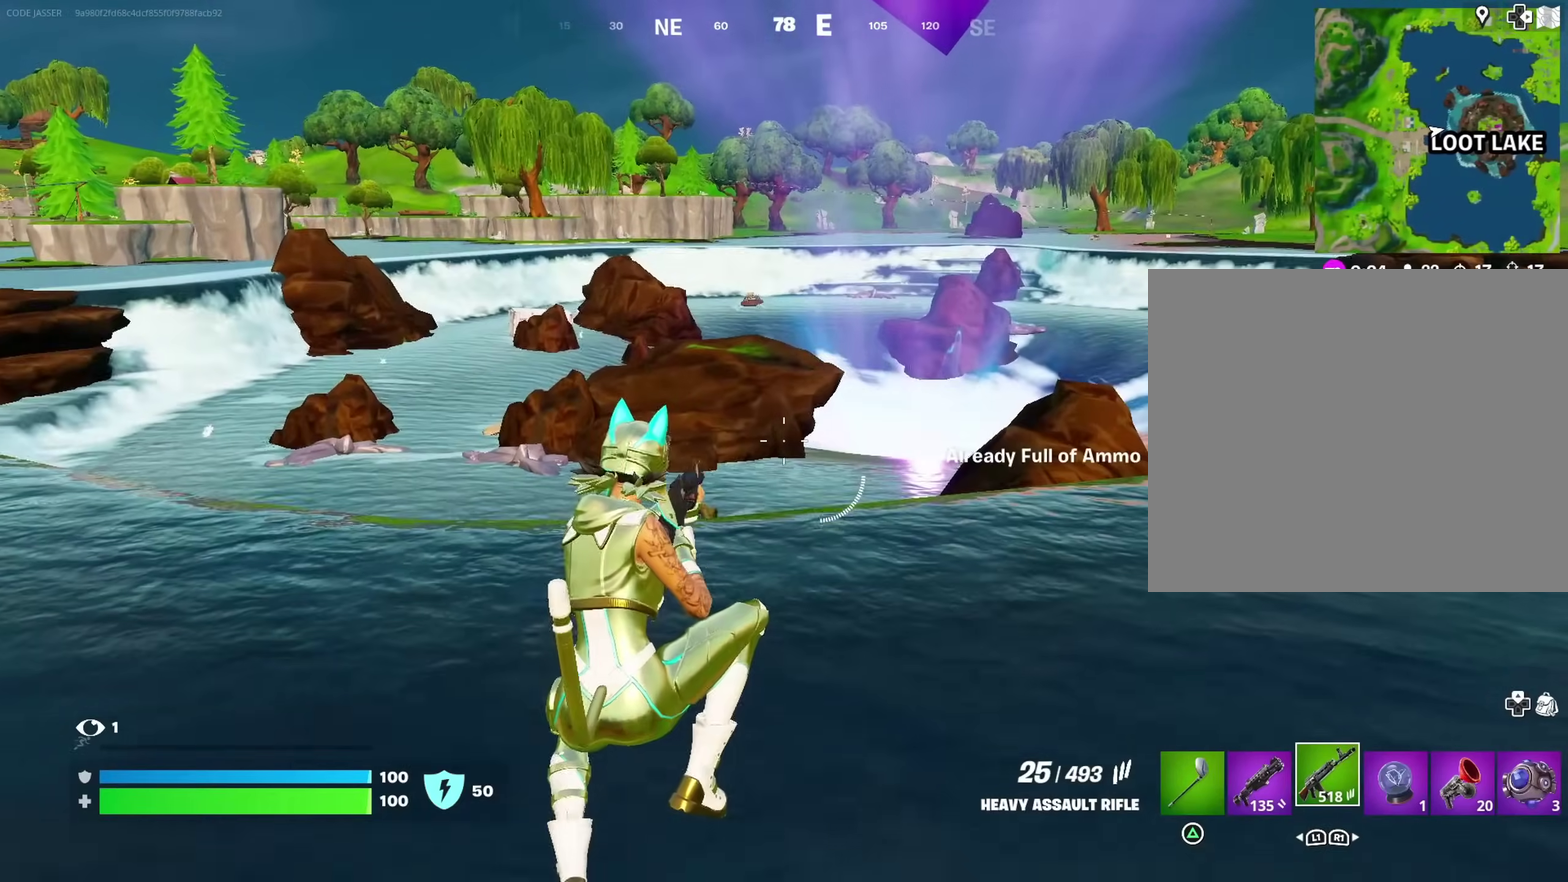
{"dt_ms": 500, "buttons": [], "left_stick": "up-right", "right_stick": "center"}
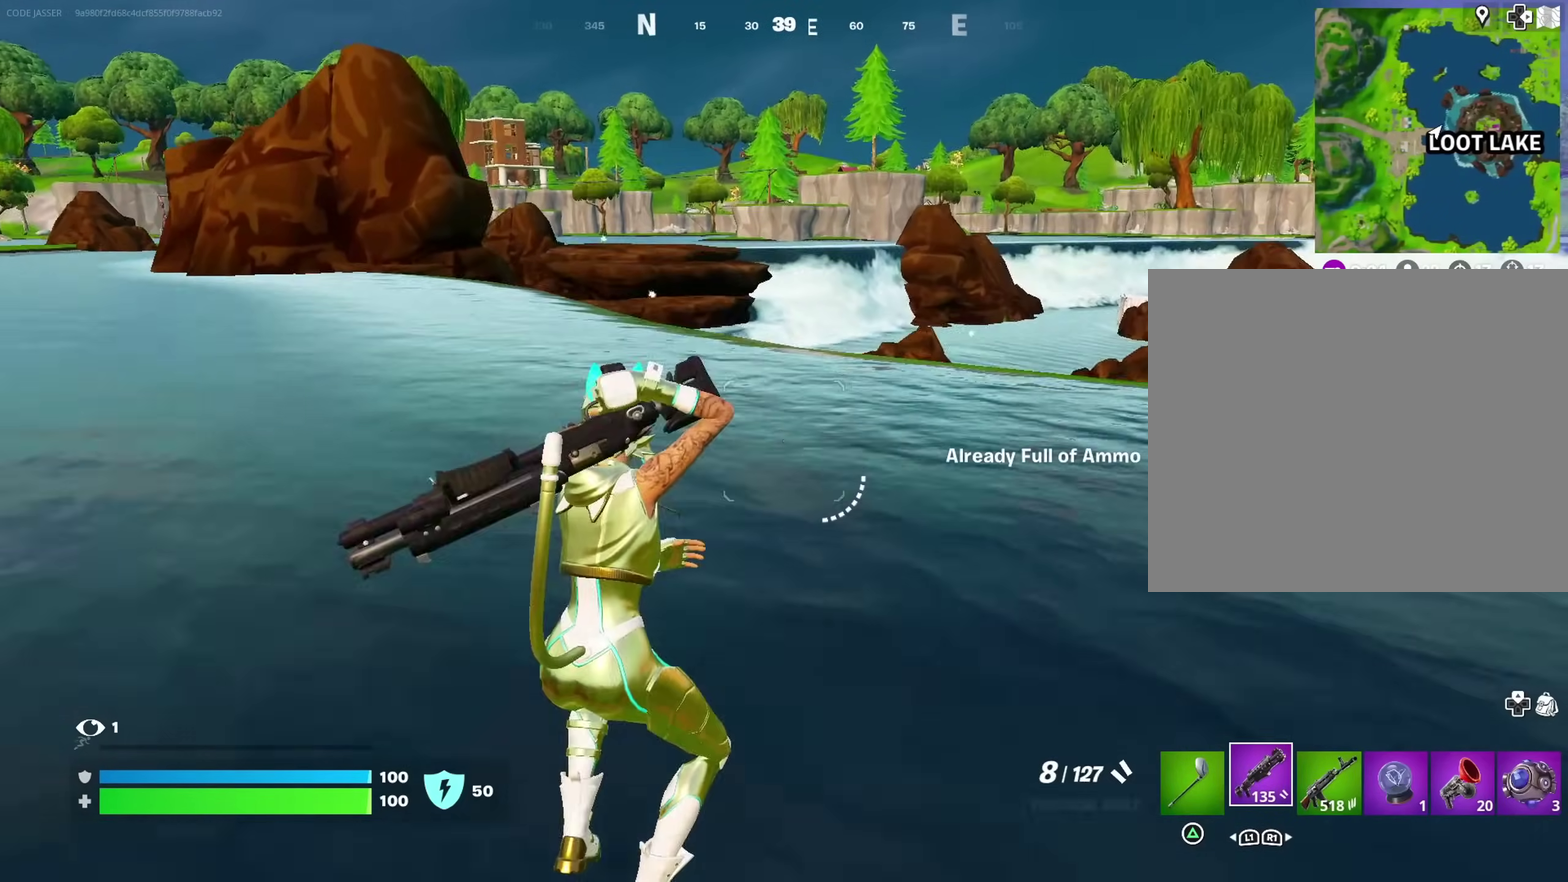
{"dt_ms": 500, "buttons": ["SQUARE"], "left_stick": "up-right", "right_stick": "center", "events": [[183, "CROSS", "down"], [283, "CROSS", "up"], [367, "SQUARE", "down"], [417, "SQUARE", "up"], [500, "SQUARE", "down"]]}
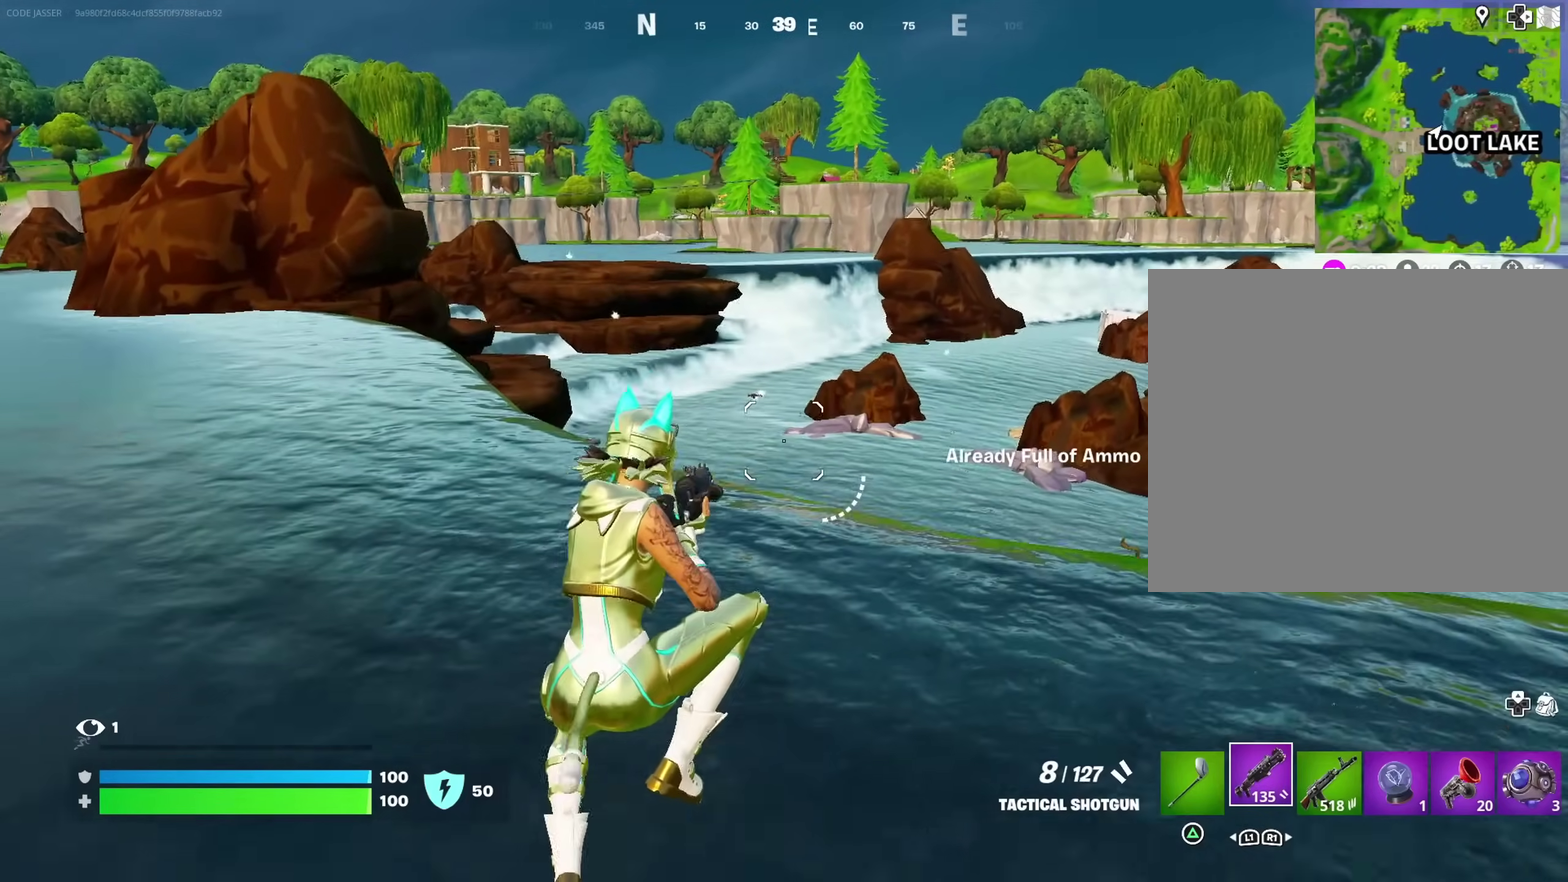
{"dt_ms": 500, "buttons": [], "left_stick": "up-right", "right_stick": "center", "events": [[67, "SQUARE", "up"], [133, "SQUARE", "down"], [233, "SQUARE", "up"]]}
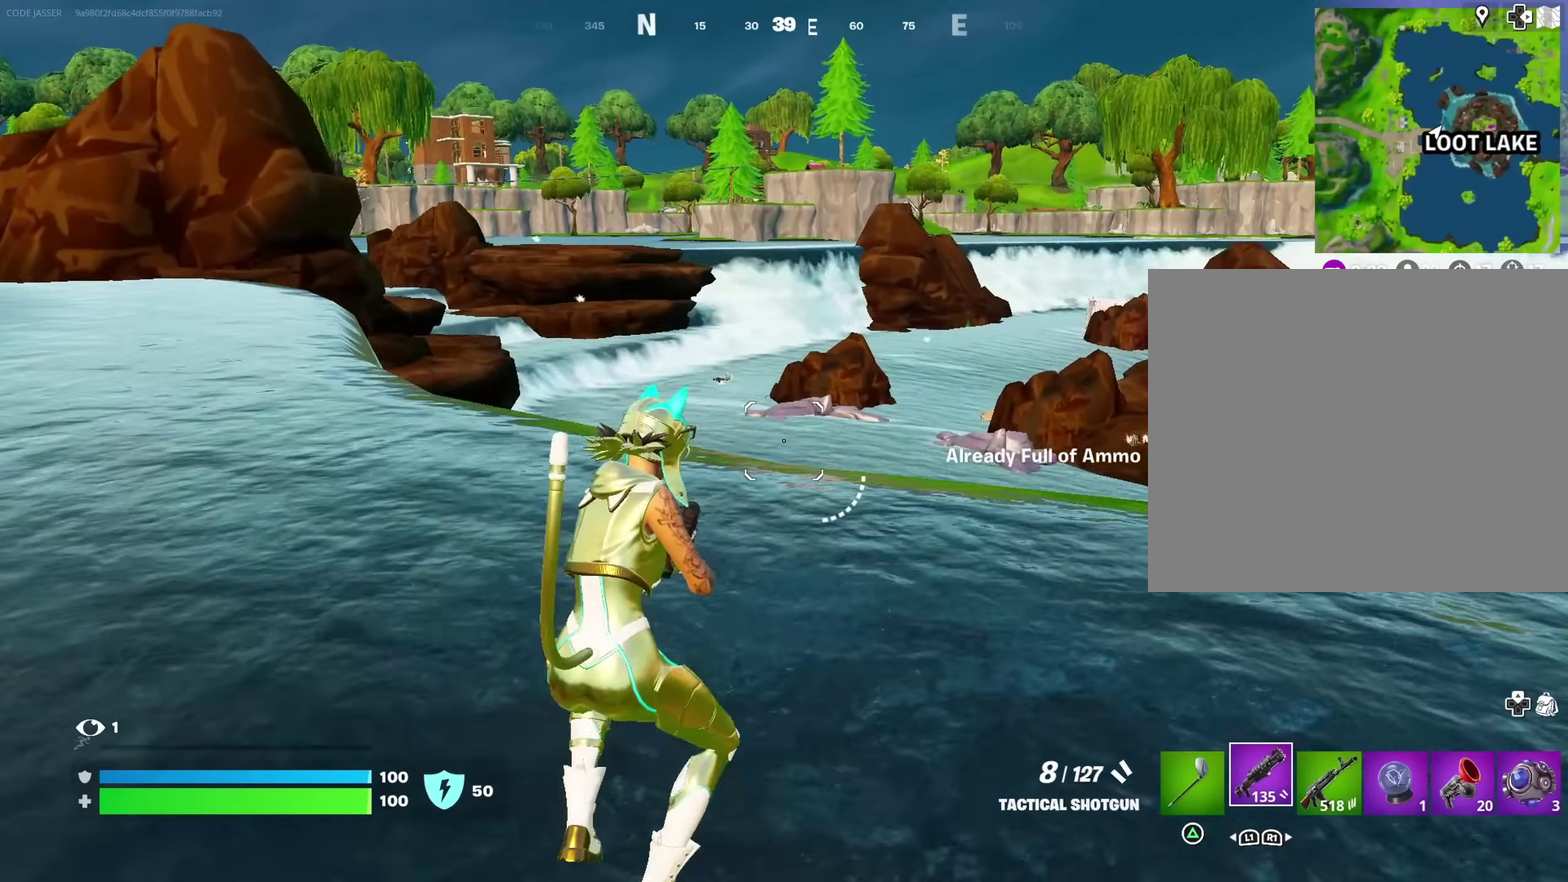
{"dt_ms": 400, "buttons": [], "left_stick": "up-right", "right_stick": "center", "events": []}
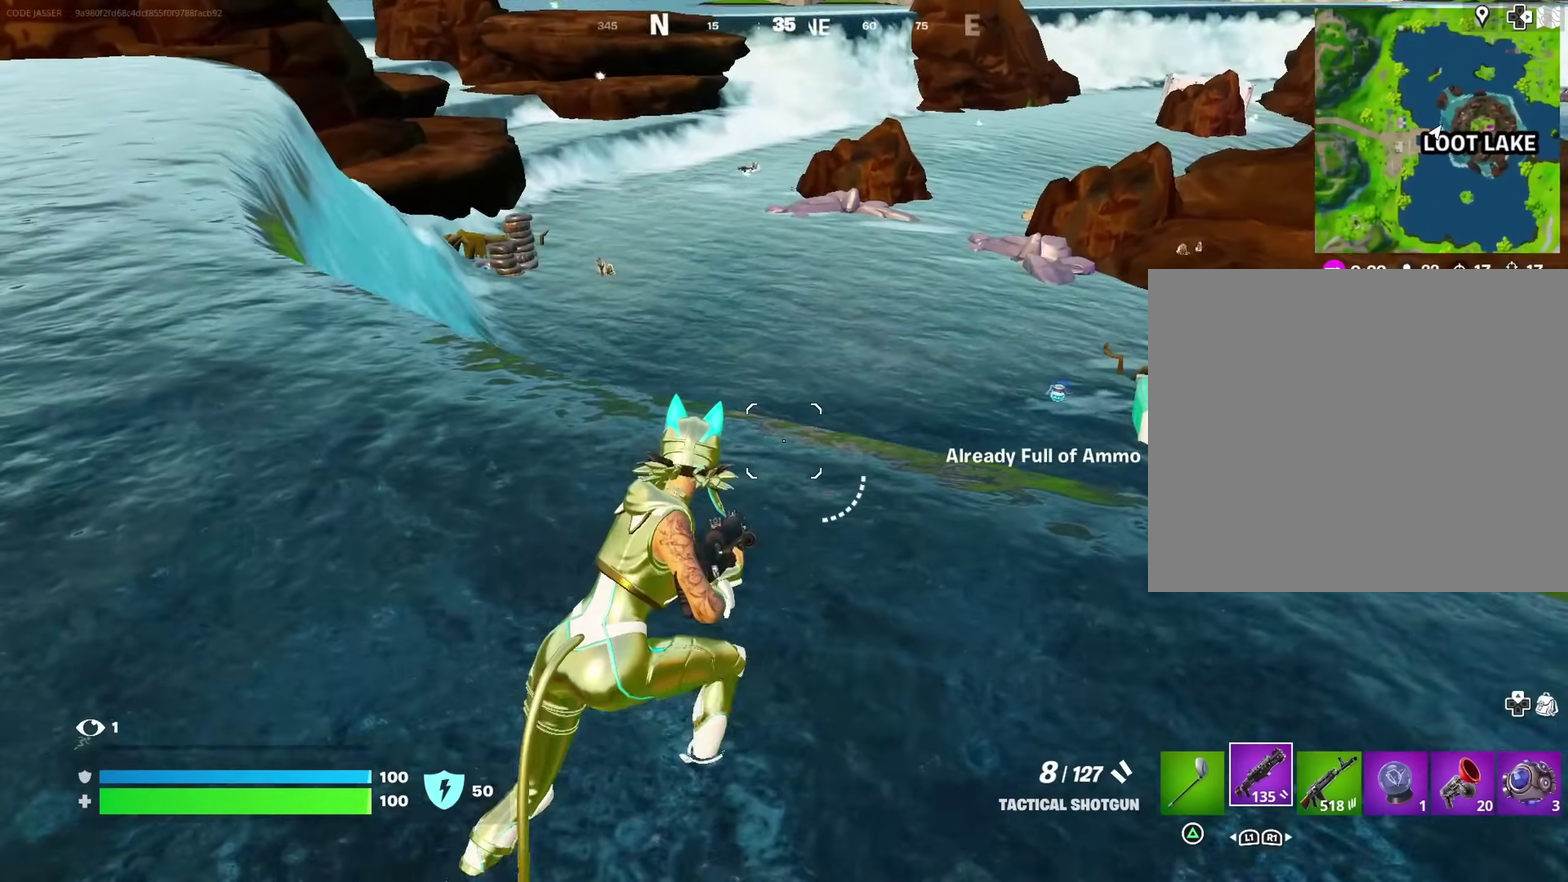
{"dt_ms": 600, "buttons": [], "left_stick": "up-left", "right_stick": "right", "events": [[33, "left_stick", "right"], [450, "left_stick", "up-right"], [533, "right_stick", "right"], [583, "left_stick", "up-left"]]}
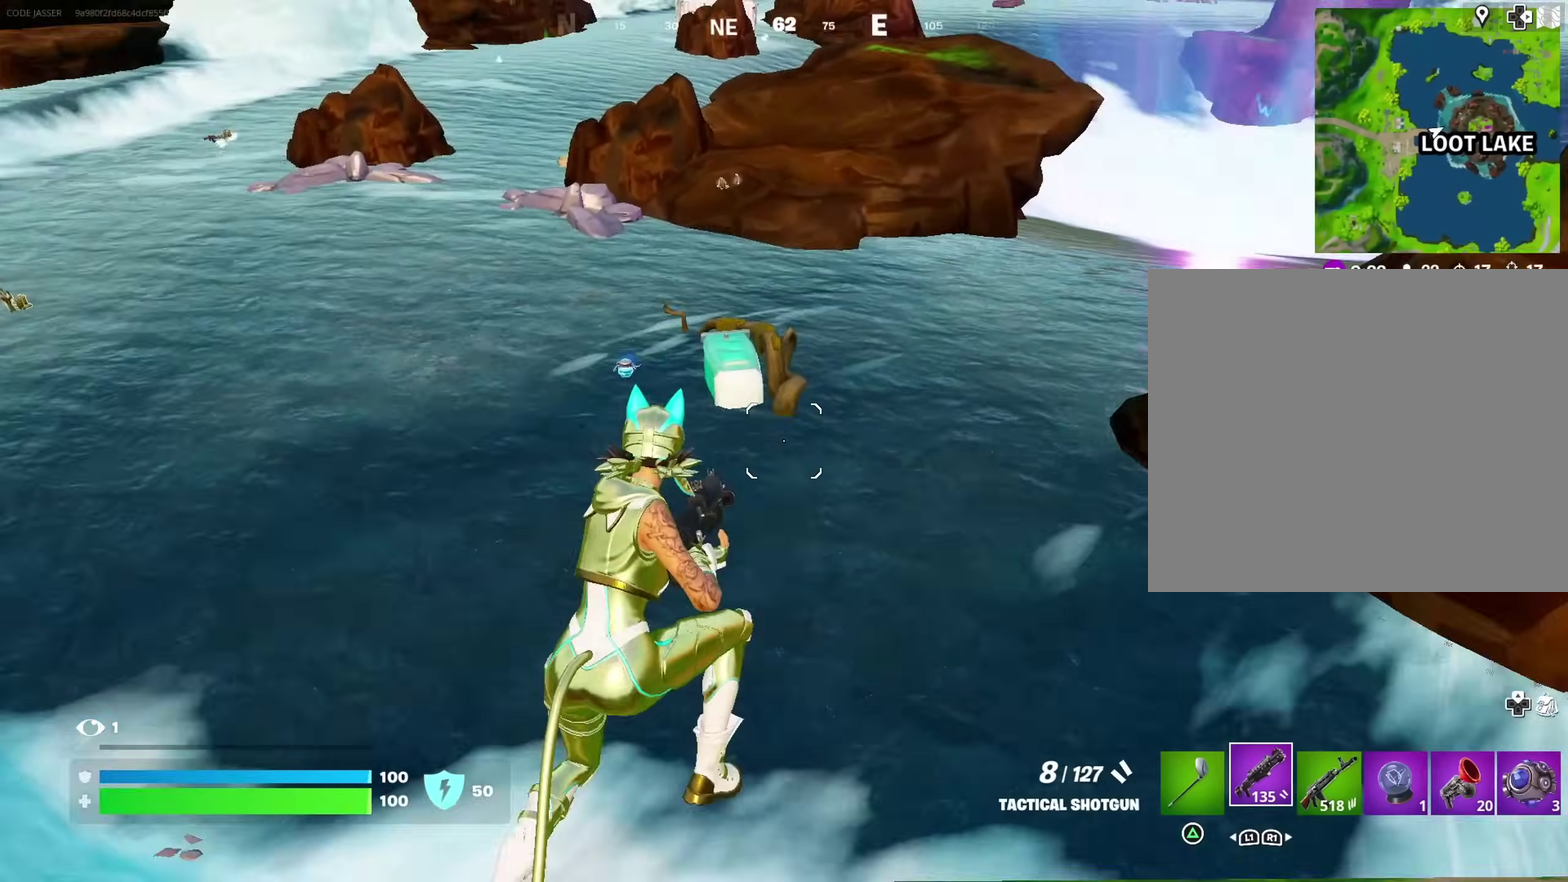
{"dt_ms": 400, "buttons": [], "left_stick": "up-left", "right_stick": "center"}
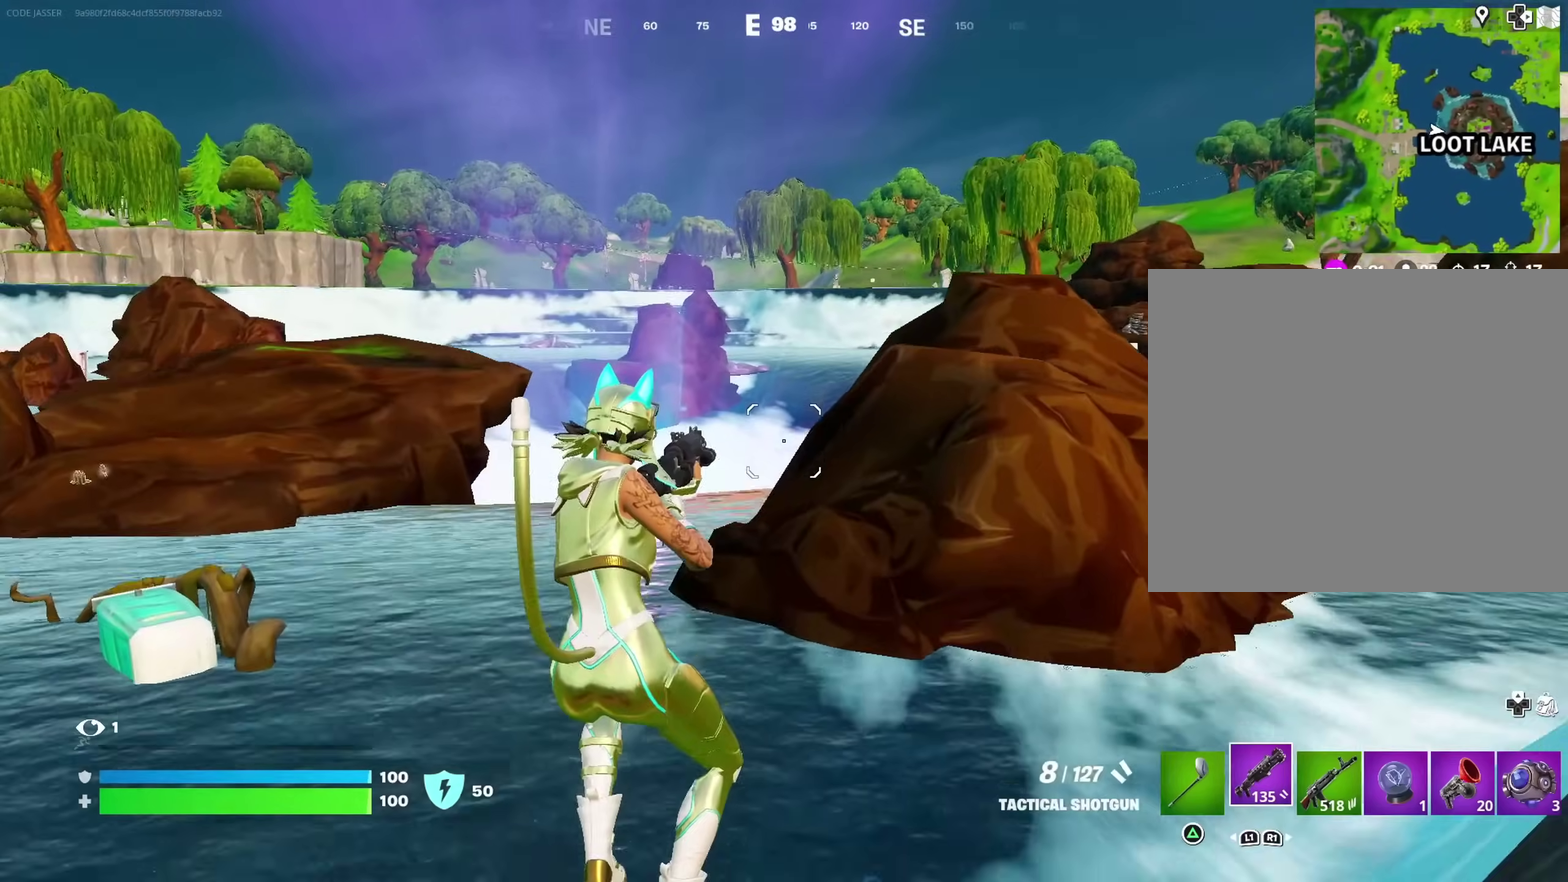
{"dt_ms": 600, "buttons": [], "left_stick": "up-right", "right_stick": "center", "events": [[133, "right_stick", "left"], [167, "left_stick", "up"], [217, "right_stick", "center"], [467, "CROSS", "down"], [483, "left_stick", "up-right"], [567, "CROSS", "up"]]}
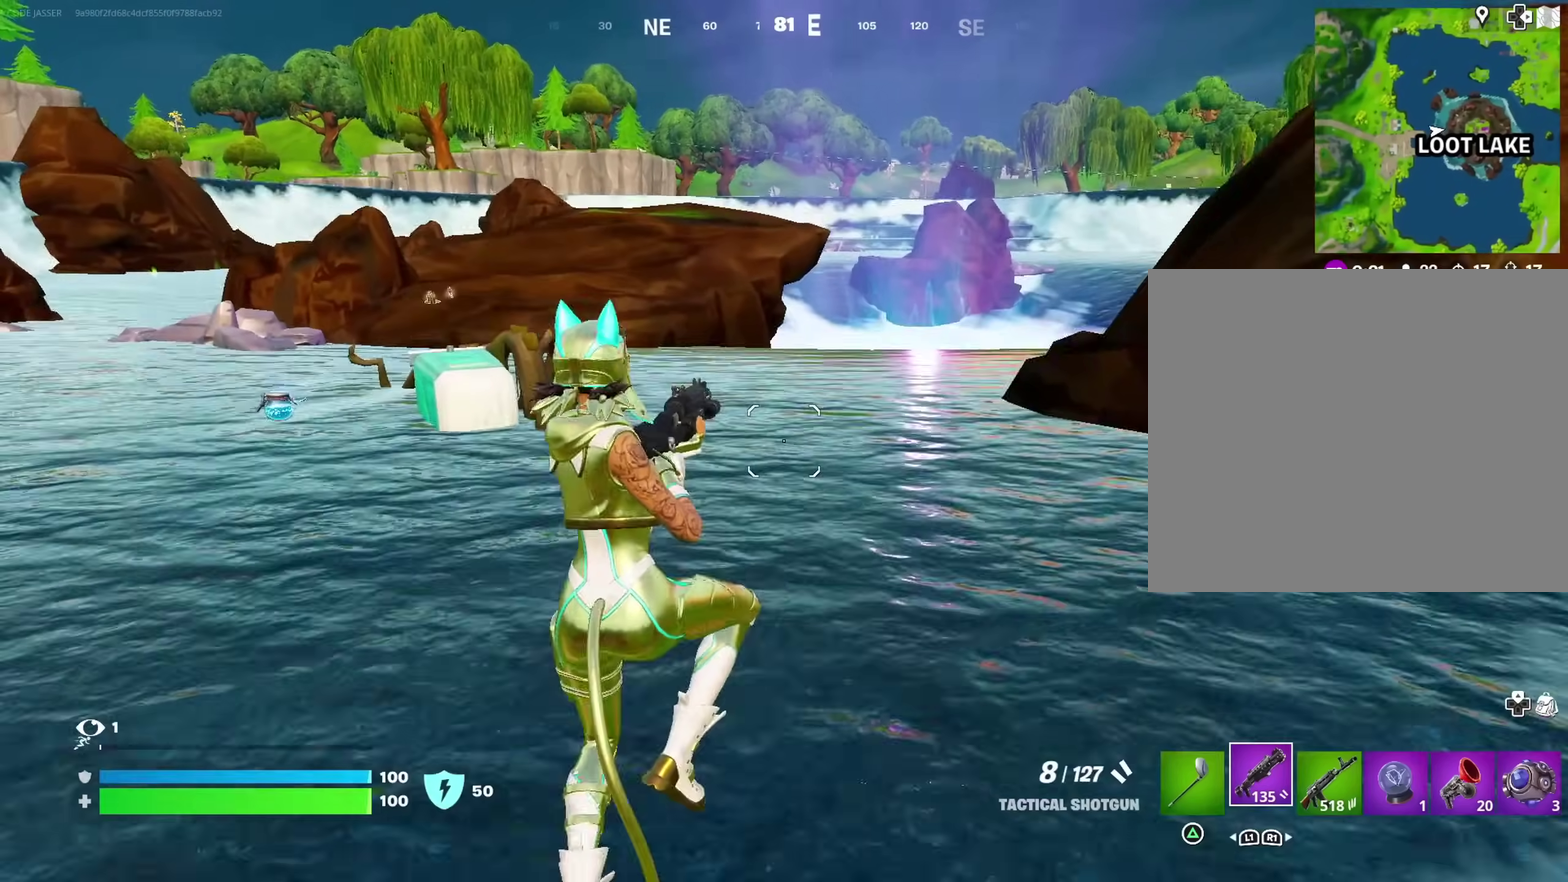
{"dt_ms": 300, "buttons": [], "left_stick": "up-right", "right_stick": "center", "events": []}
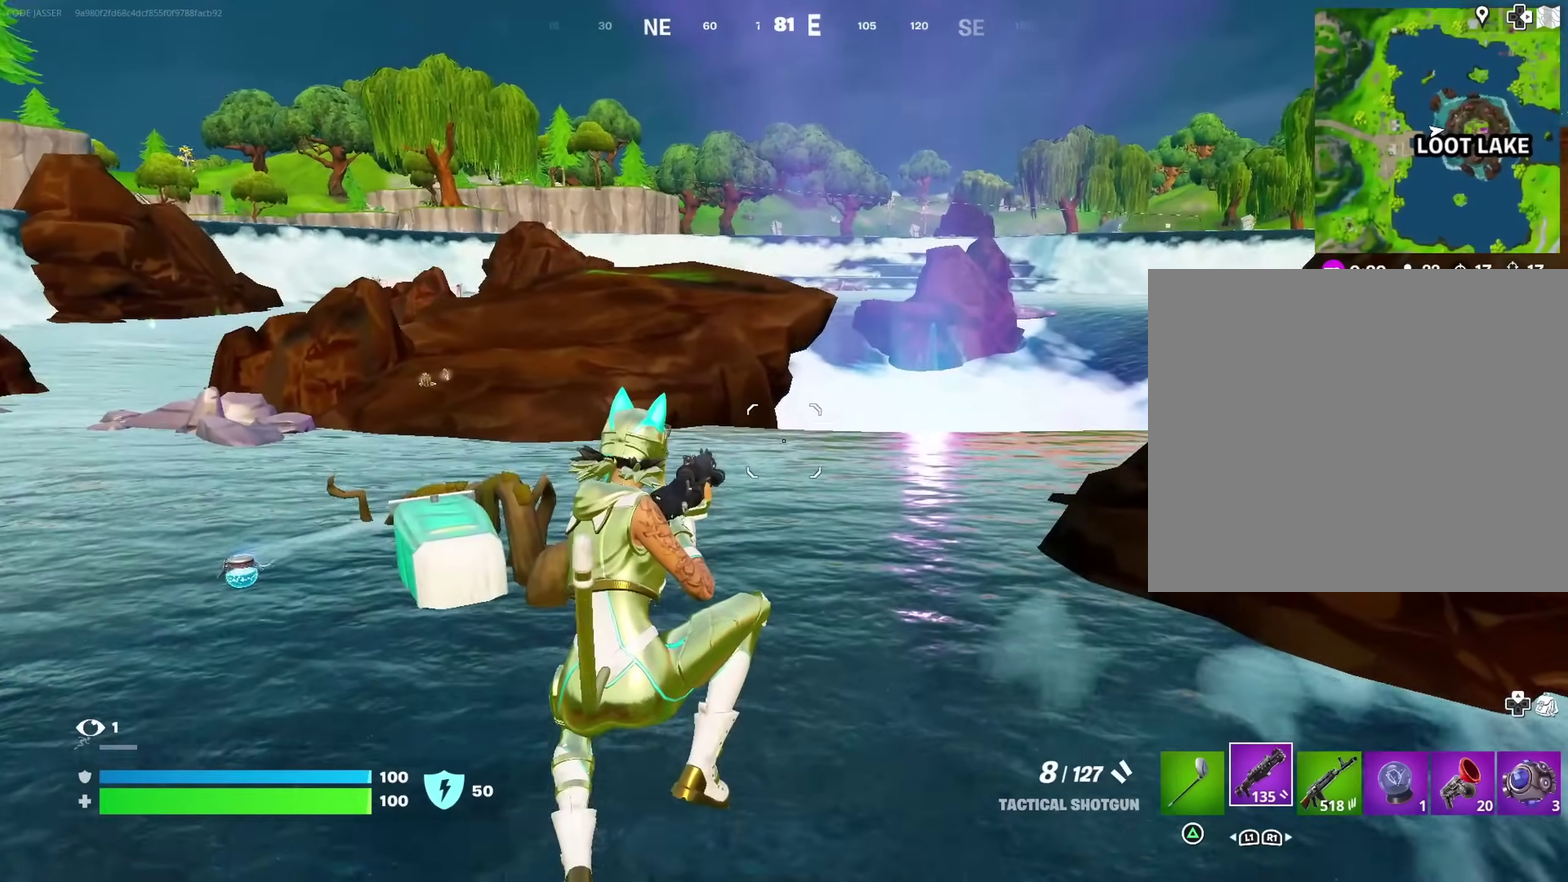
{"dt_ms": 700, "buttons": [], "left_stick": "up-left", "right_stick": "right", "events": [[650, "left_stick", "up-left"], [650, "right_stick", "right"]]}
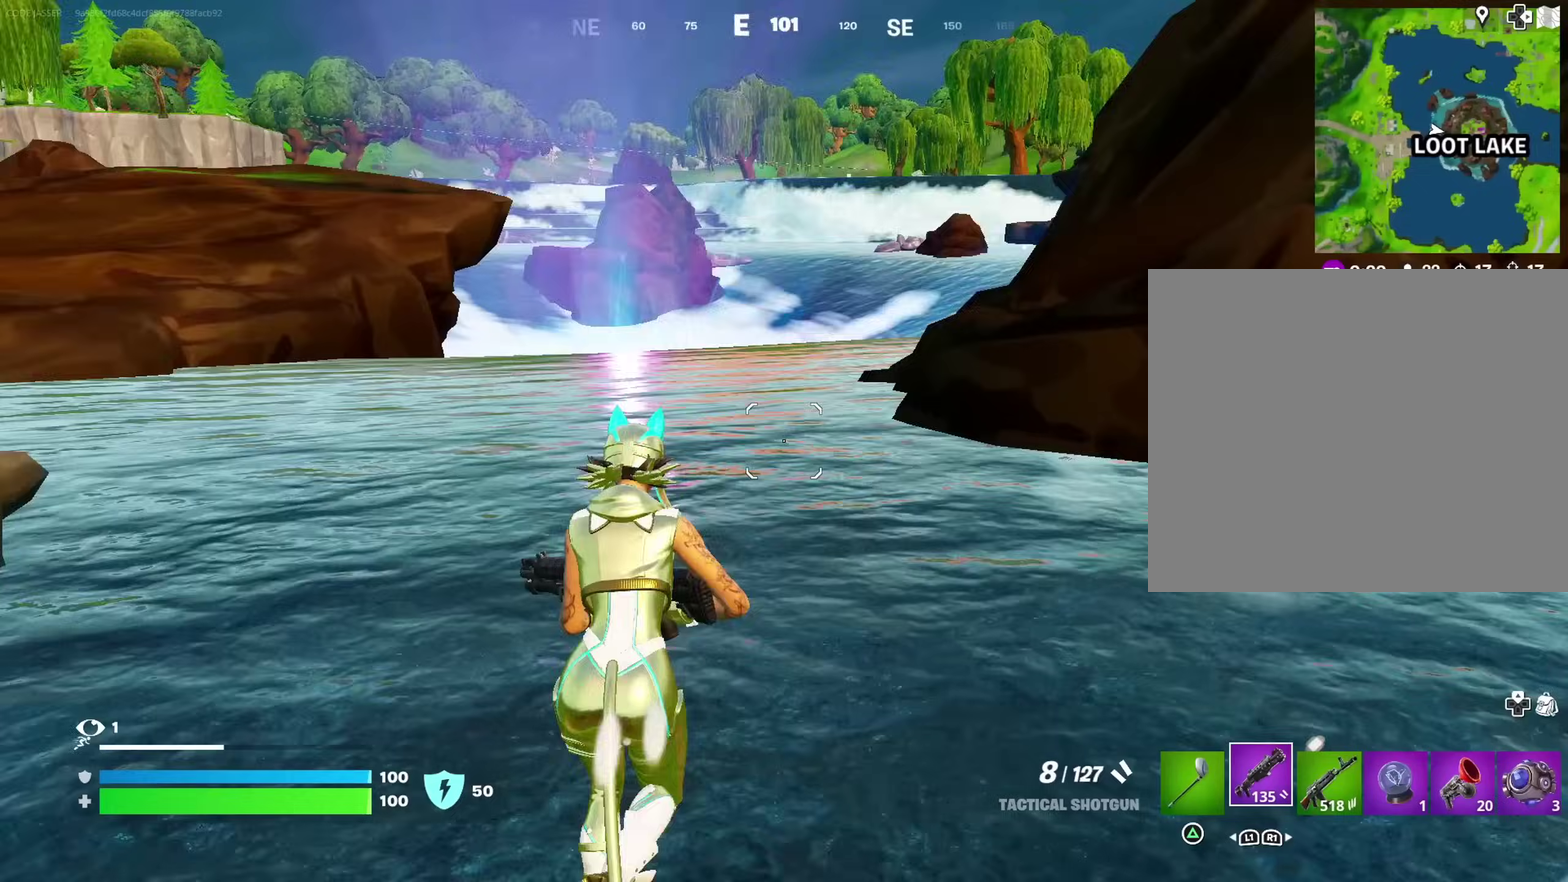
{"dt_ms": 300, "buttons": [], "left_stick": "left", "right_stick": "center", "events": [[117, "right_stick", "center"], [283, "left_stick", "left"]]}
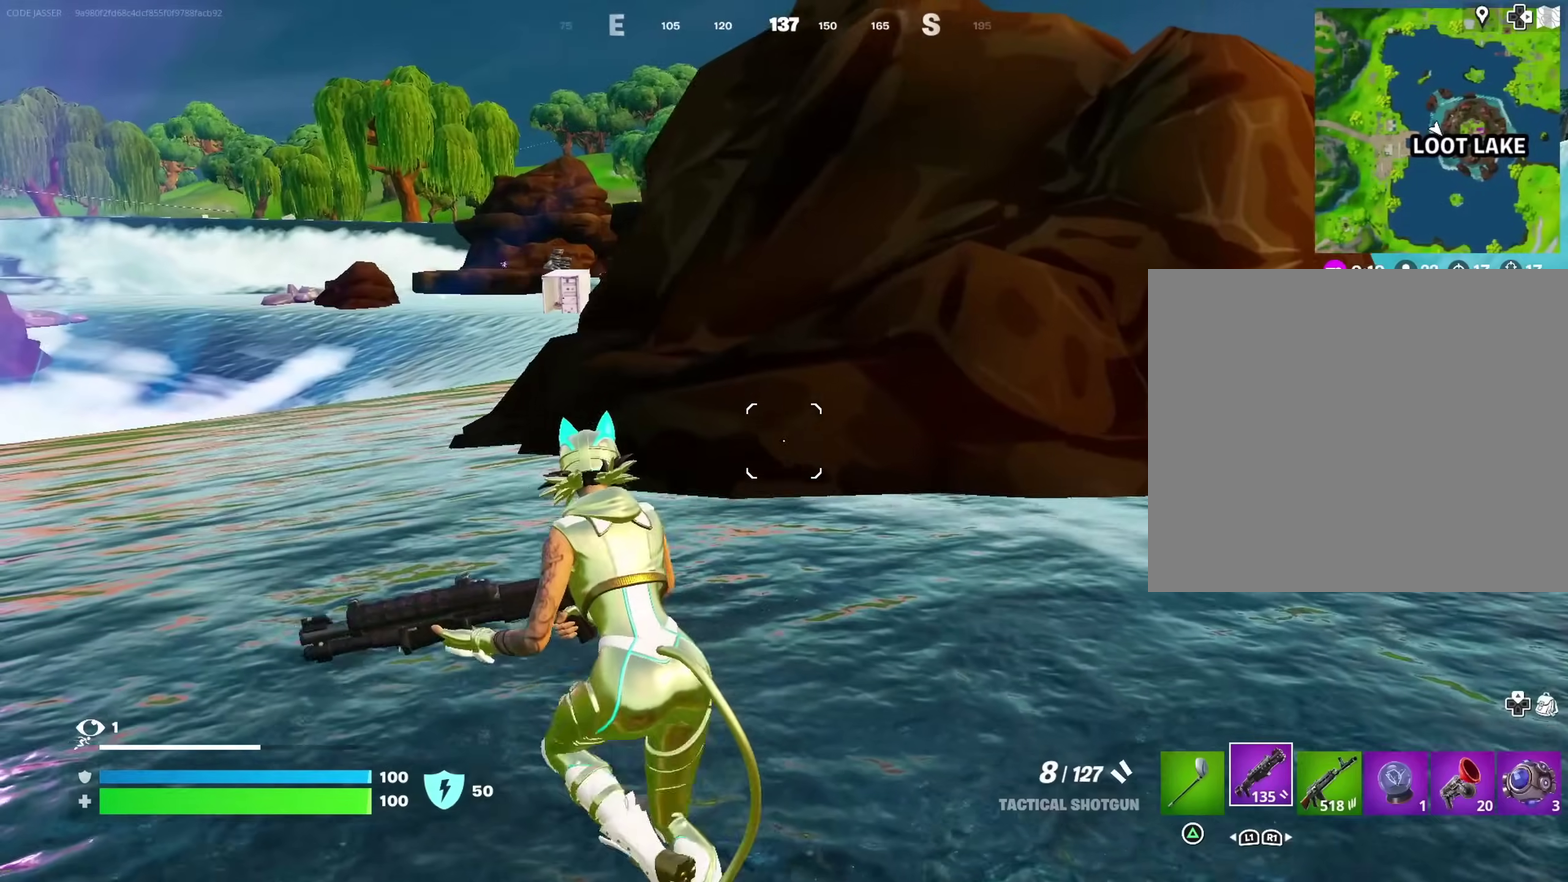
{"dt_ms": 700, "buttons": ["CROSS"], "left_stick": "up-left", "right_stick": "center", "events": [[200, "left_stick", "up-left"], [633, "CROSS", "down"]]}
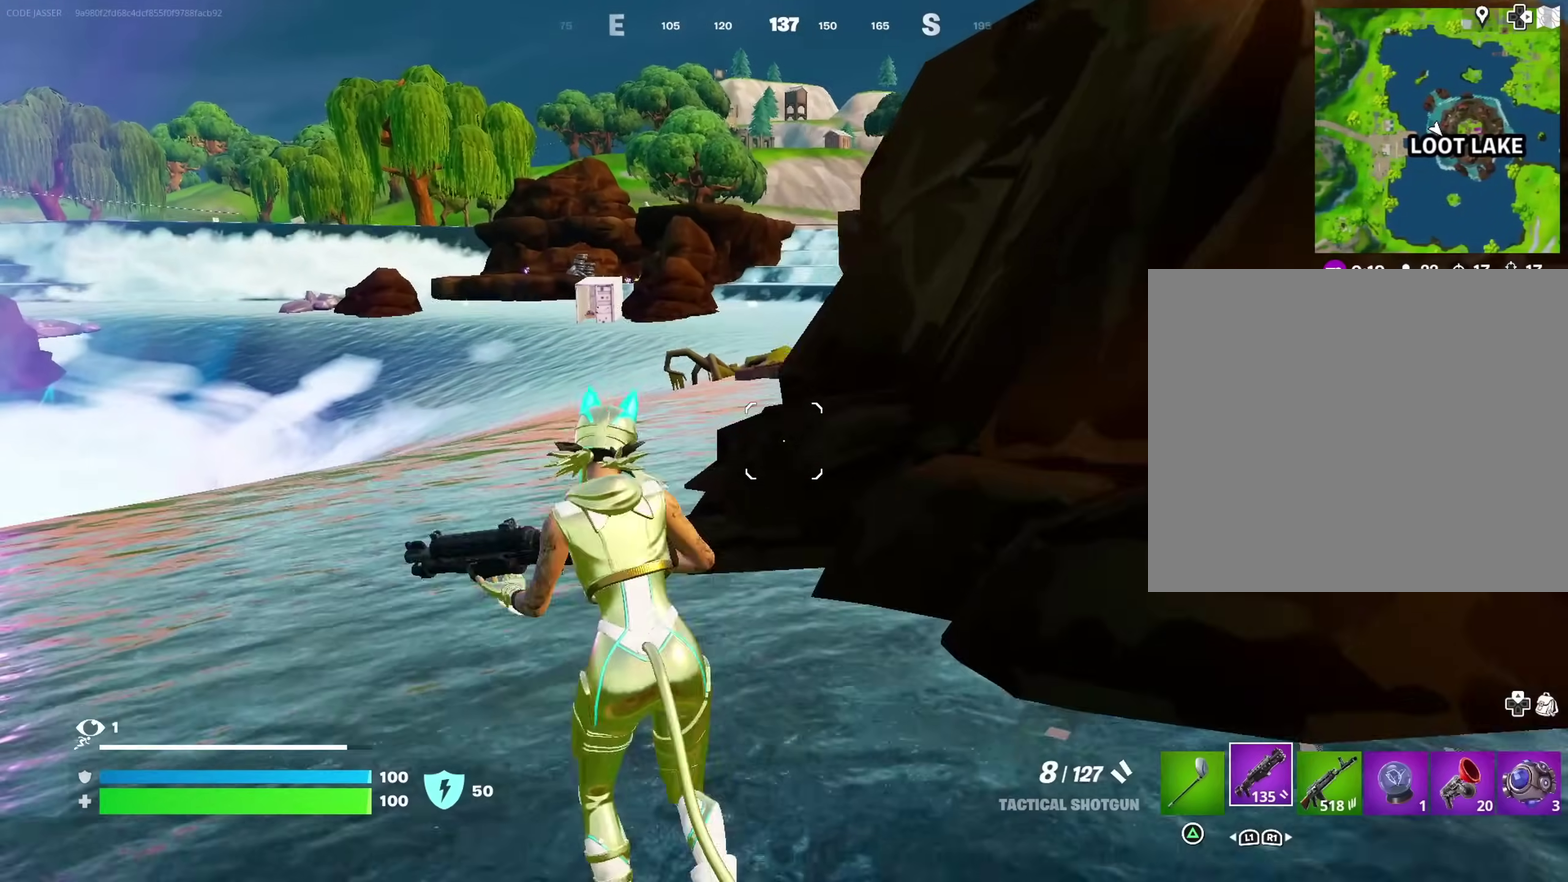
{"dt_ms": 700, "buttons": [], "left_stick": "left", "right_stick": "center", "events": [[33, "CROSS", "up"], [200, "left_stick", "left"]]}
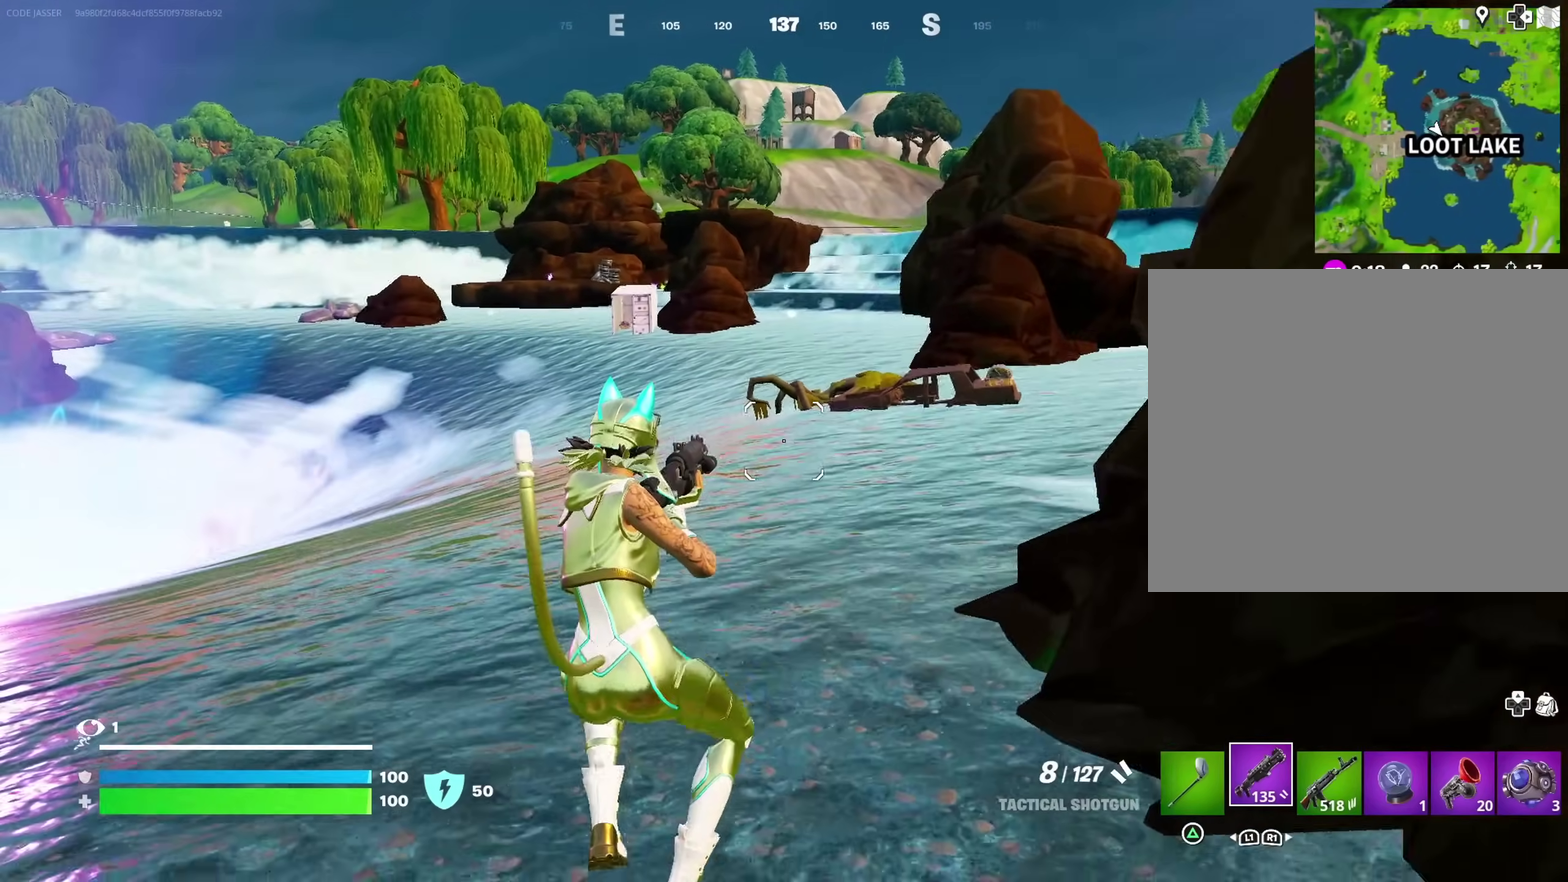
{"dt_ms": 300, "buttons": [], "left_stick": "up-left", "right_stick": "center", "events": [[33, "left_stick", "up-left"]]}
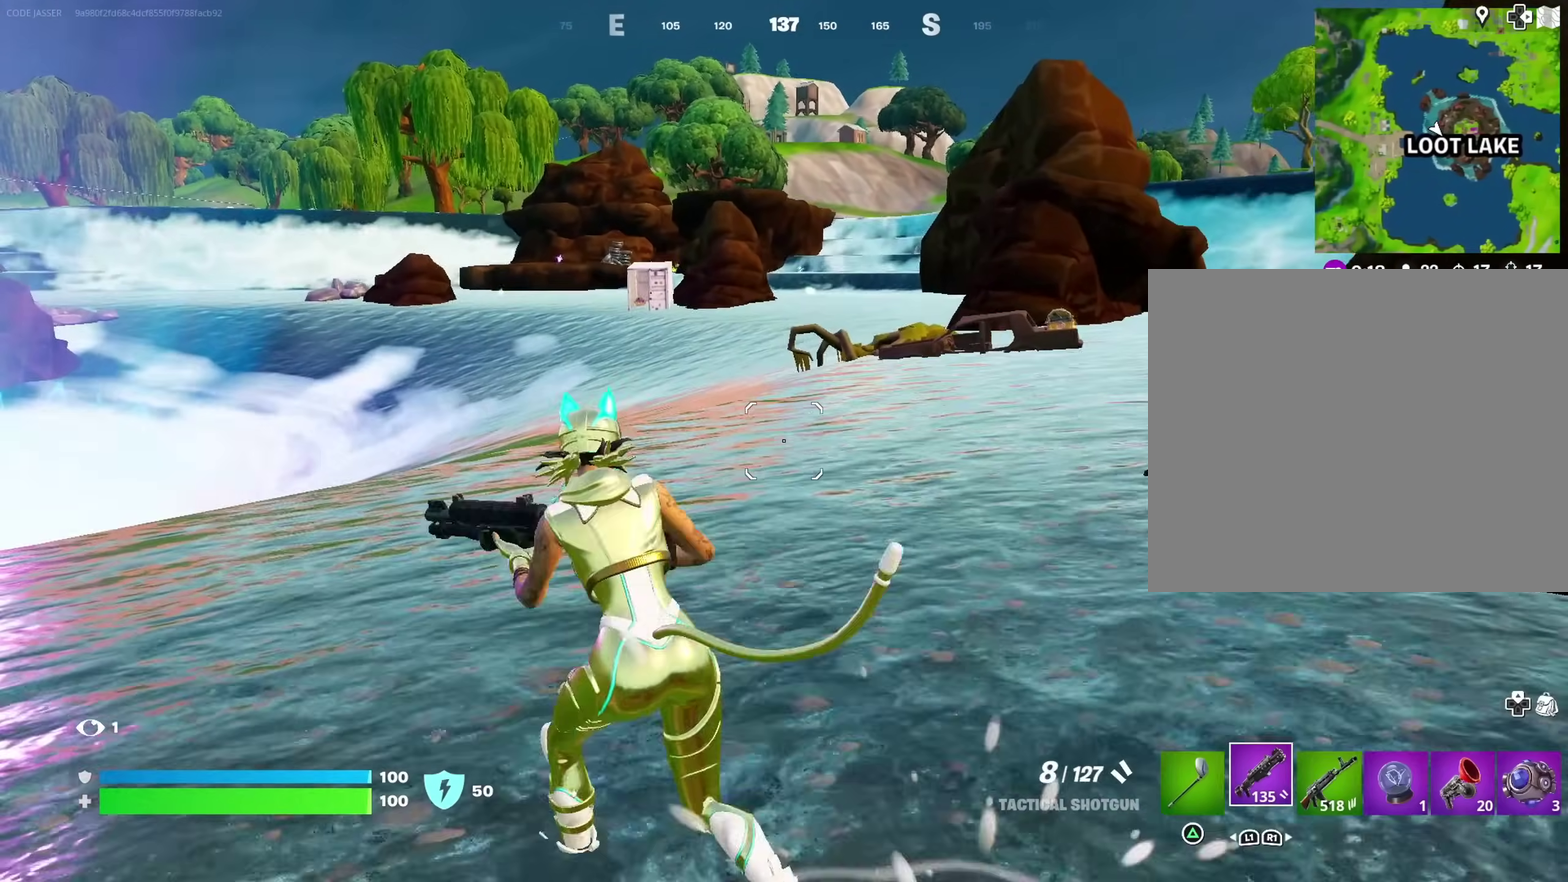
{"dt_ms": 700, "buttons": [], "left_stick": "up-left", "right_stick": "center", "events": [[100, "CROSS", "down"], [200, "CROSS", "up"], [433, "TRIANGLE", "down"], [517, "TRIANGLE", "up"], [600, "TRIANGLE", "down"], [667, "TRIANGLE", "up"]]}